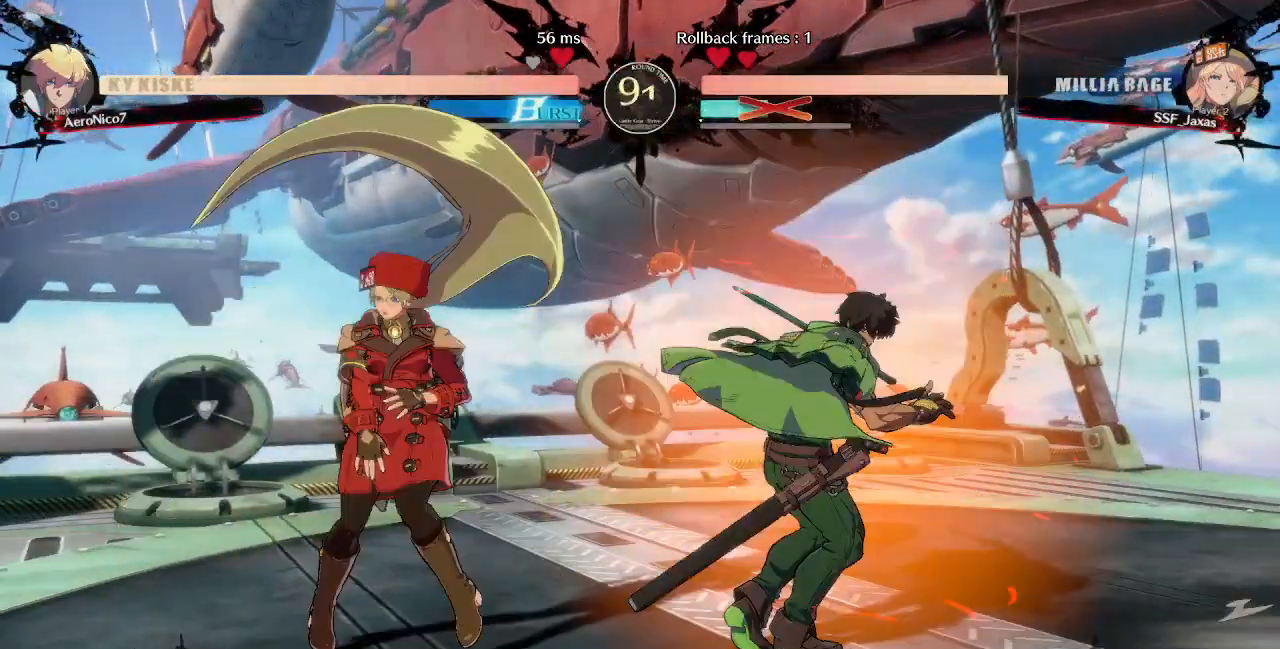
Gameplay with a controller (arcade stick); each line is a JSON object with the inputs held at the frame after it (dt_ms = milliseconds from this image to that frame). "events" lists button and stick changes between this image and that frame as [ms after this image, input, new state], when the widget could be followed in between. Not read: L3 R3 START.
{"dt_ms": 520, "buttons": ["DPAD_LEFT"], "events": [[200, "DPAD_DOWN", "up"]]}
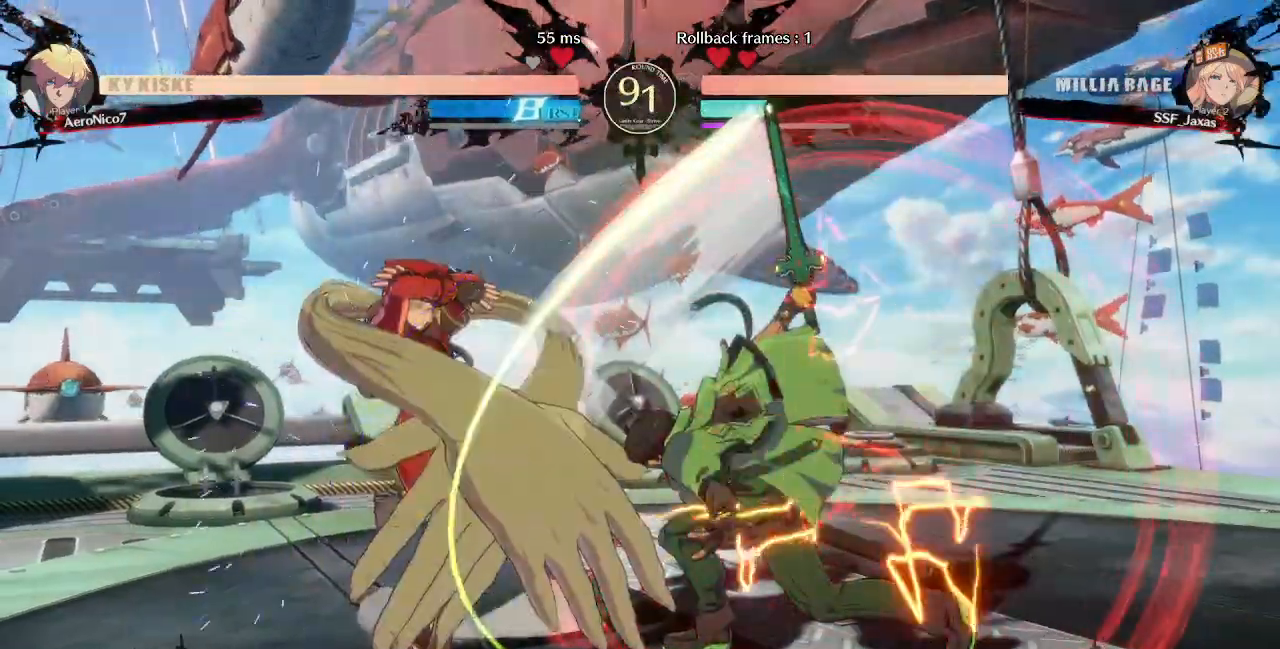
{"dt_ms": 480, "buttons": ["DPAD_LEFT"], "events": [[280, "DPAD_LEFT", "up"], [480, "DPAD_LEFT", "down"]]}
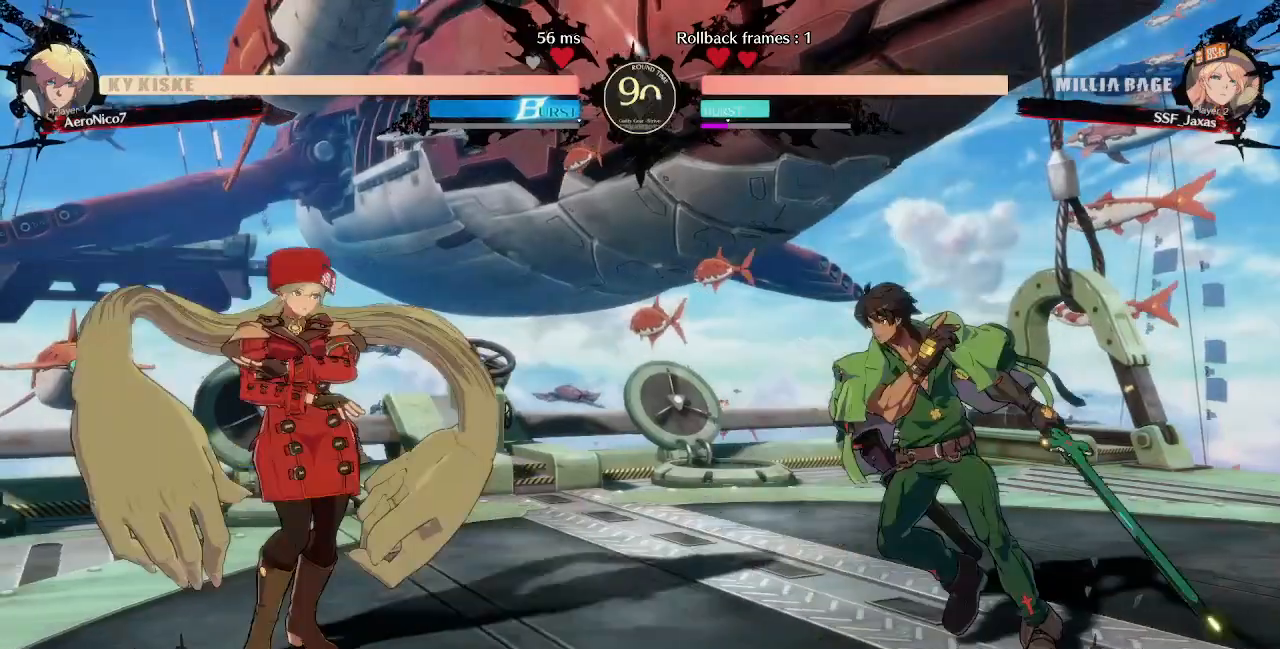
{"dt_ms": 520, "buttons": ["DPAD_RIGHT"]}
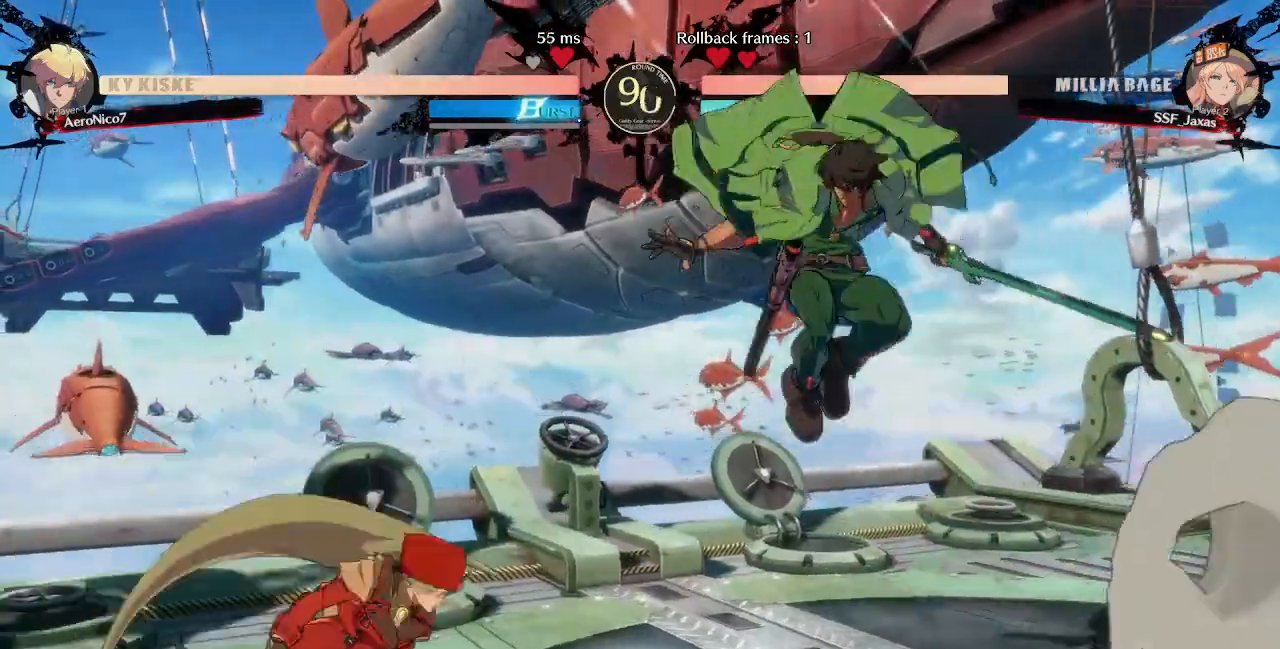
{"dt_ms": 480, "buttons": [], "events": [[80, "DPAD_RIGHT", "up"], [80, "TRIANGLE", "down"], [240, "TRIANGLE", "up"]]}
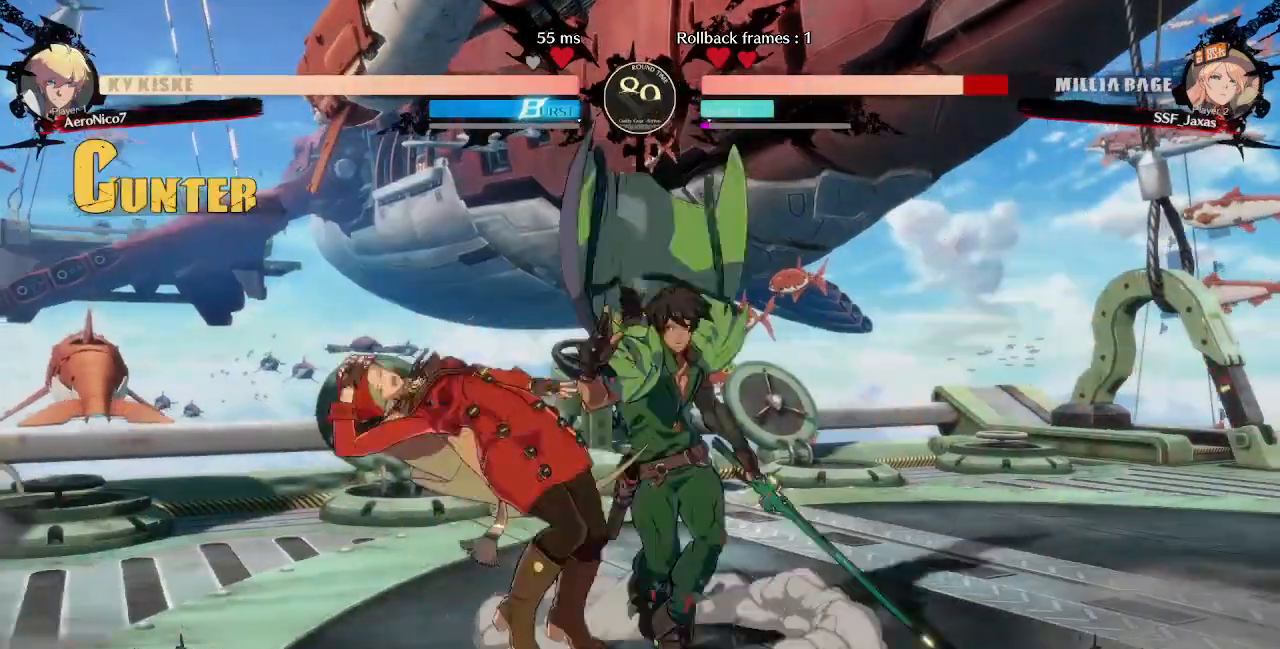
{"dt_ms": 520, "buttons": ["DPAD_DOWN", "DPAD_LEFT"], "events": [[40, "DPAD_LEFT", "down"], [80, "DPAD_DOWN", "down"]]}
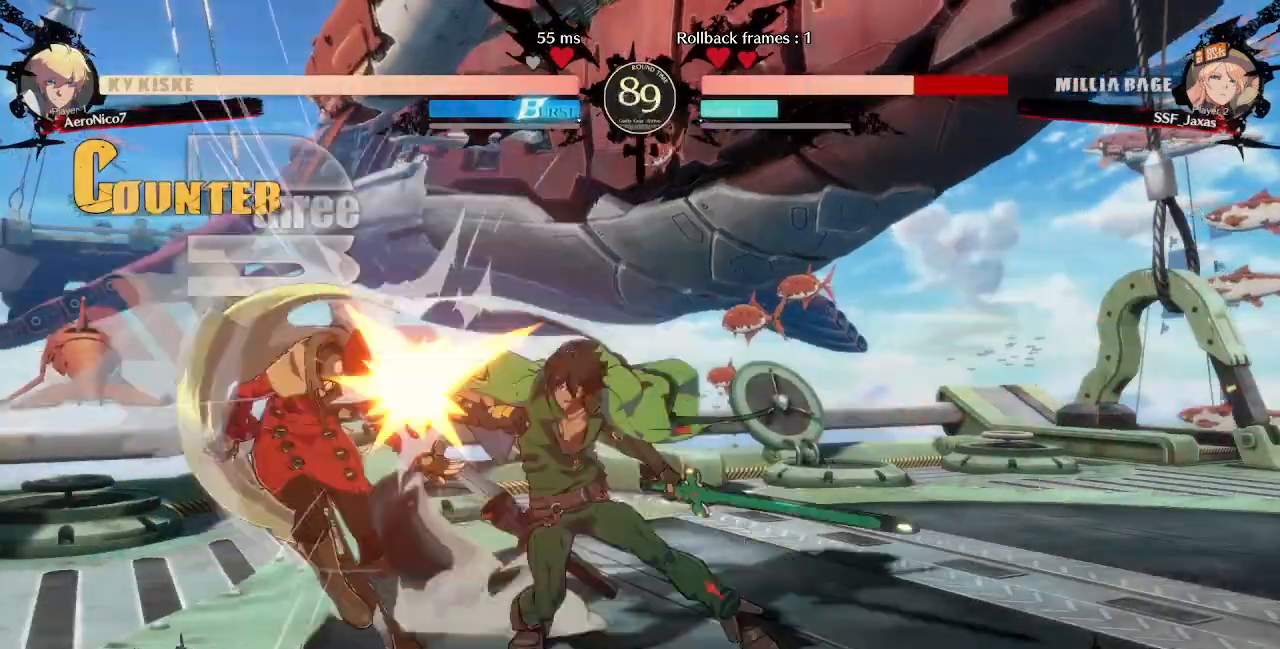
{"dt_ms": 1000, "buttons": ["DPAD_DOWN", "DPAD_LEFT"]}
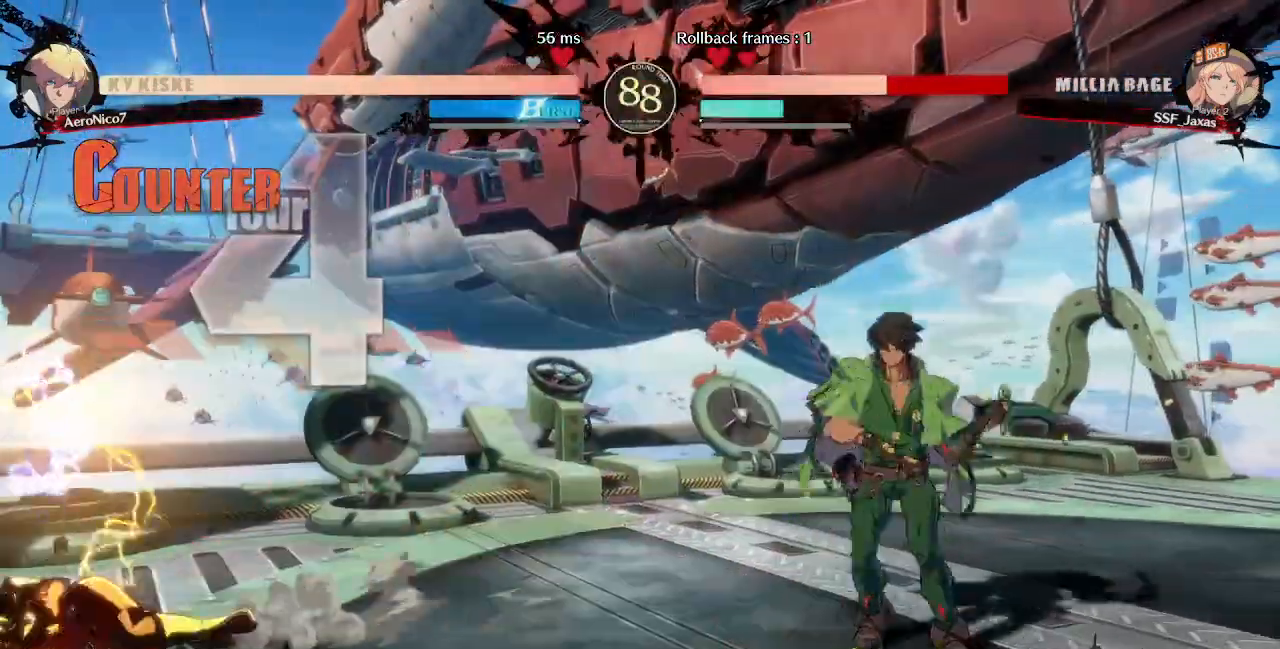
{"dt_ms": 480, "buttons": ["DPAD_DOWN", "DPAD_LEFT"], "events": []}
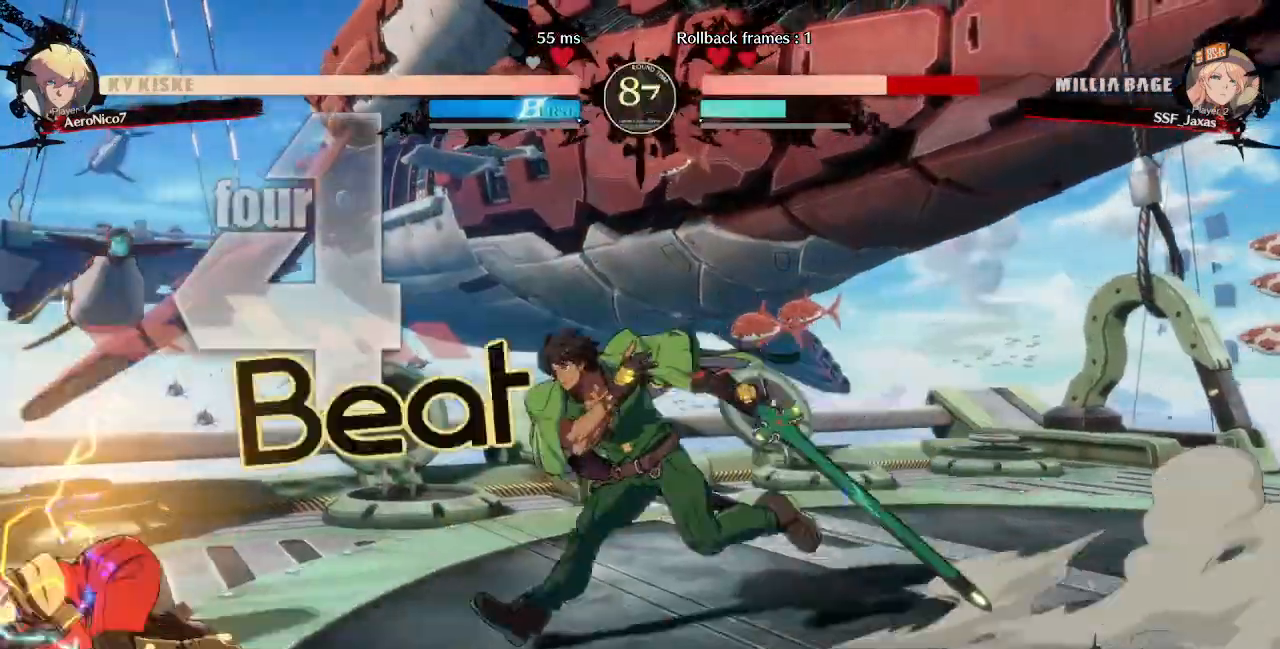
{"dt_ms": 520, "buttons": ["DPAD_LEFT"], "events": [[440, "DPAD_DOWN", "up"]]}